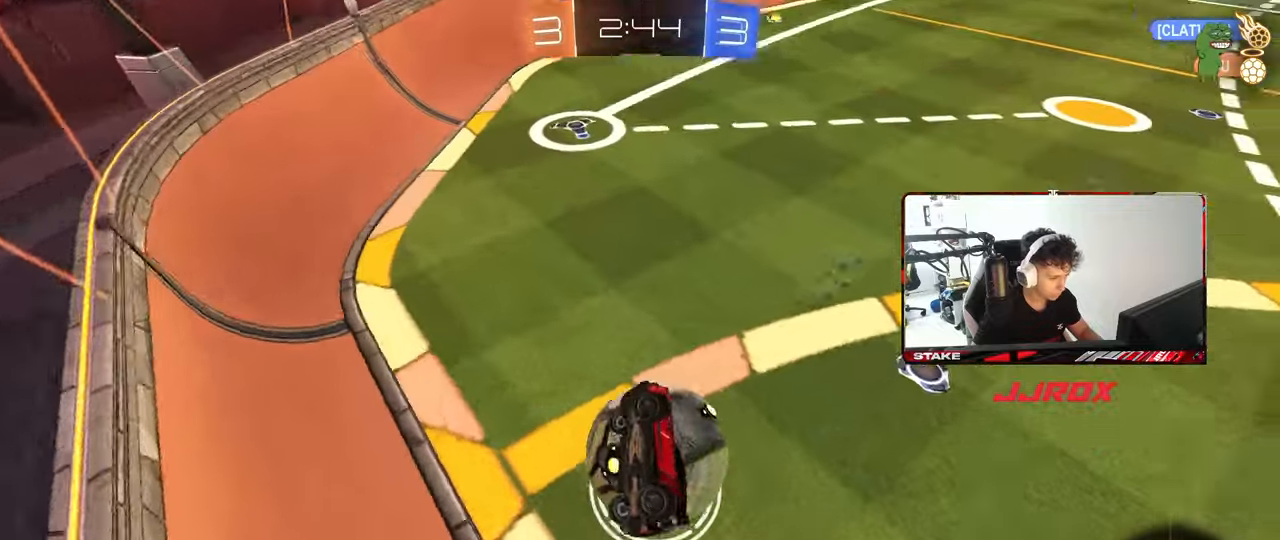
Gameplay with keyboard and mouse; each line is a JSON object with the keys and mouse buttons held at the frame after it. "events" lists presses ("down") and releases ("up") of "1", "2", "3", "4", "5", "a", "alt", "c", "caps_lock", "ctrl", "d", "e", "f", "g", "q", "r", "s", "shift", "space", "t", "tab", "v", "w", "x", "z", "mouse_left", "mouse_wheel" and "mouse_right" between this image and that frame as [ms after this image, input, new state], when the widget could be followed in between. "mouse_left", "mouse_wheel", "mouse_right" = the "left", "wheel", "right" buttons of the "mouse" list. No other keys are recorded. "wheel" means that the mouse wheel is clicked or scrolled. "mouse_move" is the direction in which the mouse moves at that frame (one of eight, or "still"), when it could be read.
{"keys": ["d", "w"], "mouse": [], "mouse_move": "still", "events": [[200, "a", "up"], [200, "d", "down"], [200, "shift", "up"], [250, "w", "down"]]}
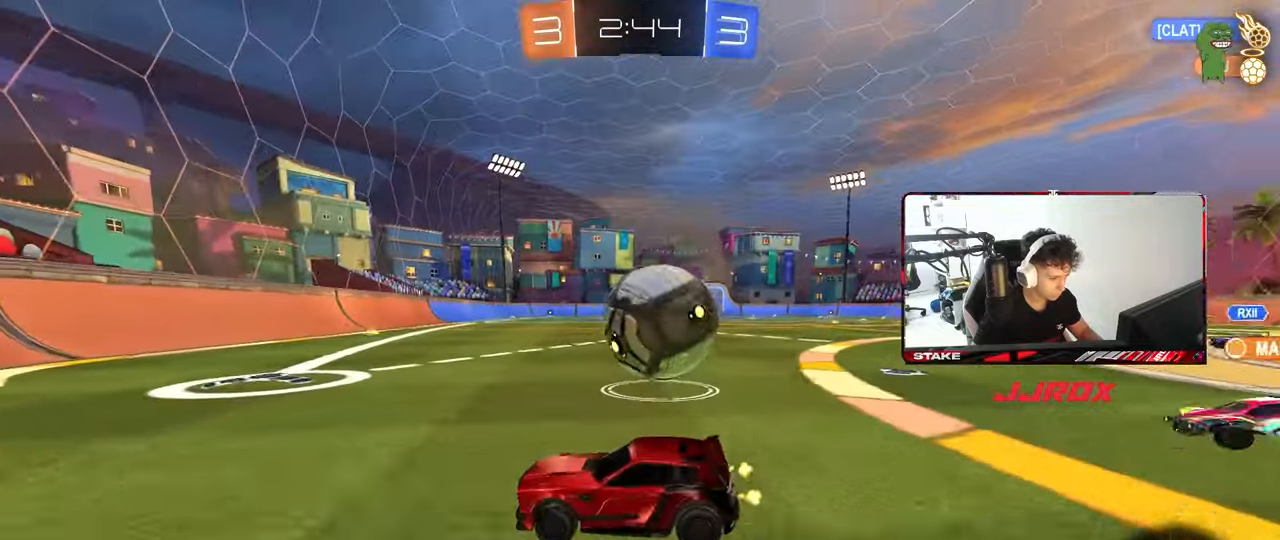
{"keys": ["d", "w"], "mouse": ["left"], "mouse_move": "still", "events": [[167, "shift", "down"], [217, "shift", "up"], [267, "mouse_left", "down"], [450, "d", "up"], [500, "d", "down"]]}
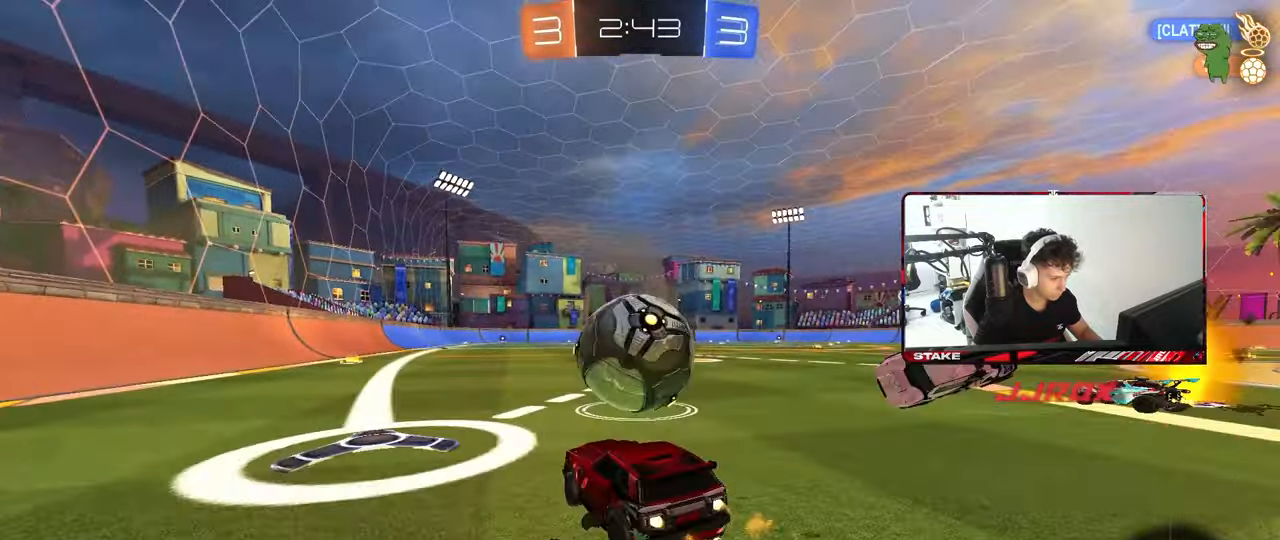
{"keys": ["a", "s", "shift"], "mouse": [], "mouse_move": "up", "events": [[50, "mouse_right", "down"], [83, "a", "down"], [83, "d", "up"], [83, "shift", "down"], [133, "mouse_right", "up"], [183, "mouse_right", "down"], [233, "s", "down"], [233, "w", "up"], [367, "mouse_right", "up"], [467, "mouse_left", "up"]]}
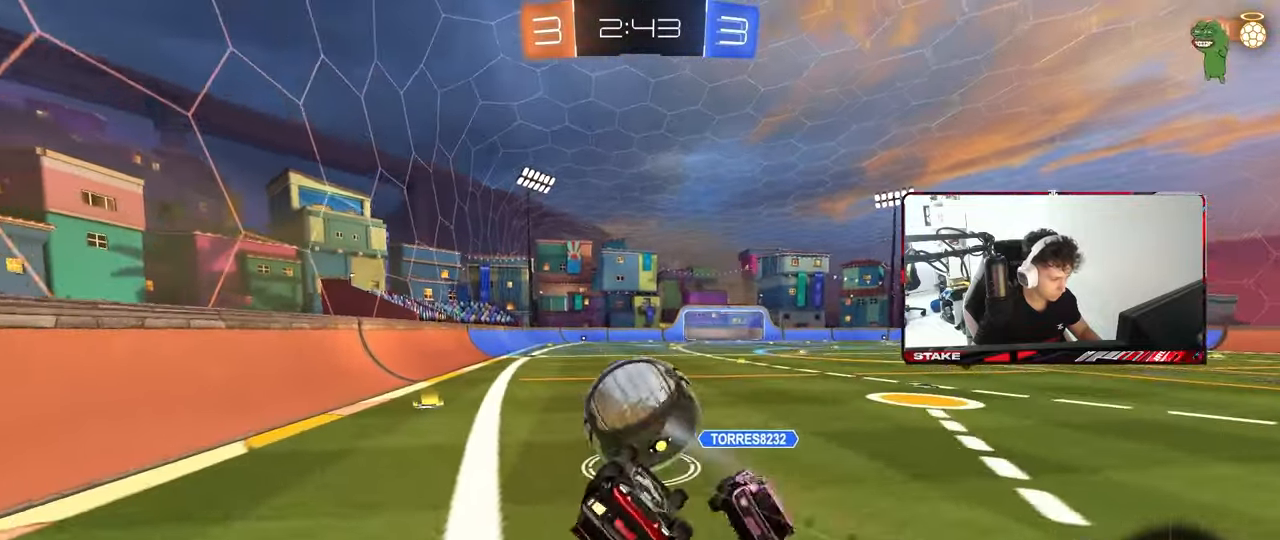
{"keys": ["a"], "mouse": ["left"], "mouse_move": "still", "events": [[100, "s", "up"], [200, "s", "down"], [383, "s", "up"], [383, "shift", "up"], [433, "mouse_left", "down"]]}
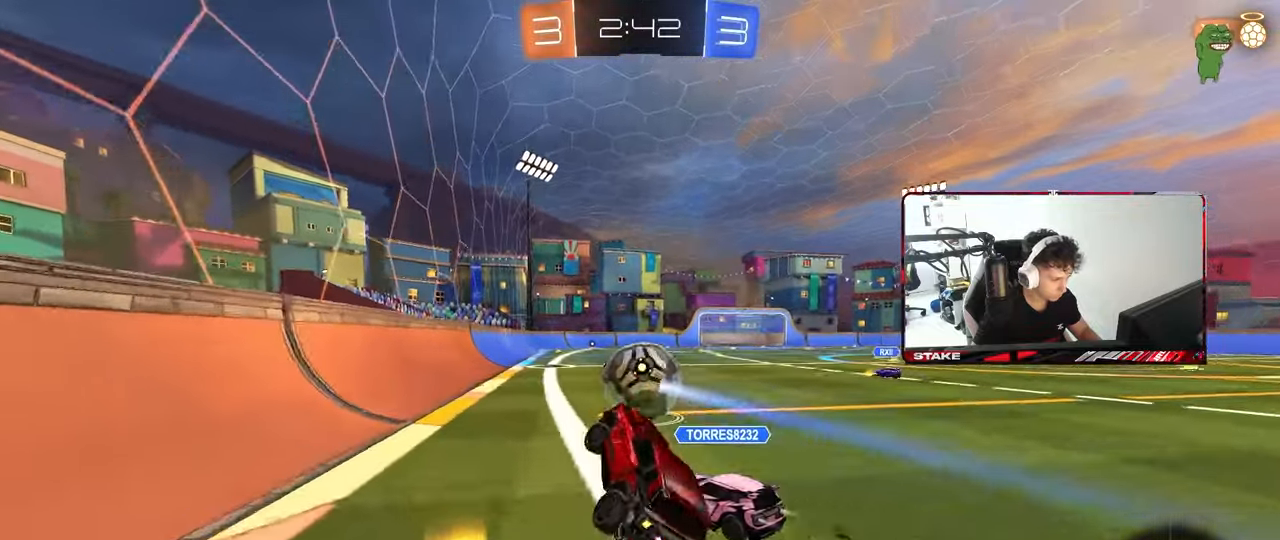
{"keys": ["w"], "mouse": ["left"], "mouse_move": "still", "events": [[33, "a", "up"], [33, "w", "down"], [167, "w", "up"], [300, "d", "down"], [400, "d", "up"], [400, "w", "down"]]}
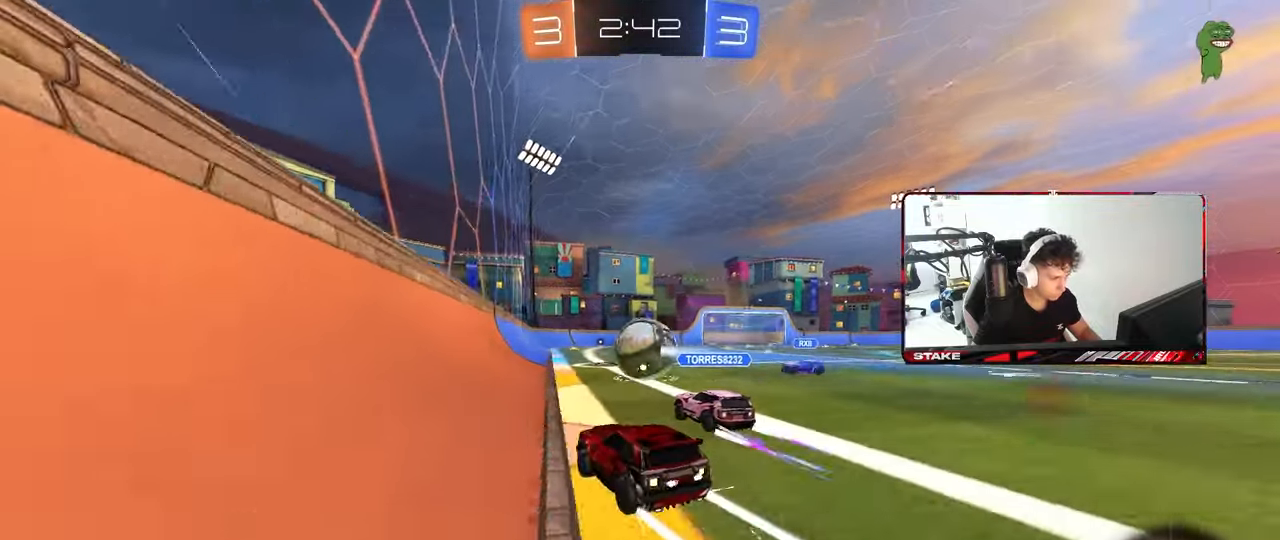
{"keys": ["w"], "mouse": [], "mouse_move": "still", "events": [[33, "a", "down"], [83, "a", "up"], [83, "mouse_left", "up"], [283, "d", "down"], [317, "d", "up"]]}
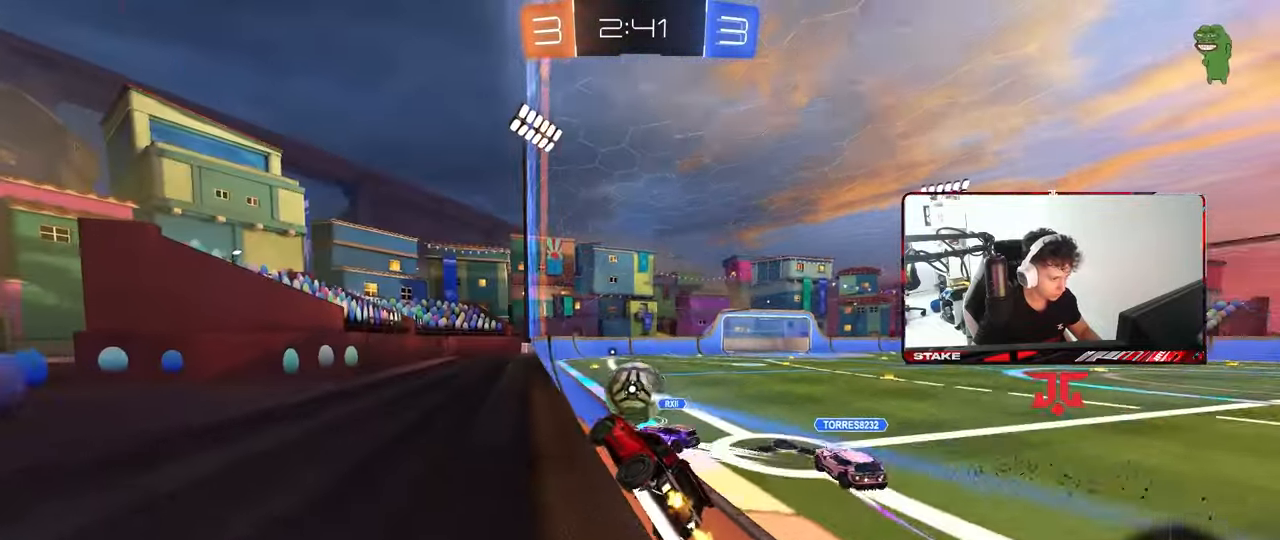
{"keys": ["w"], "mouse": ["left"], "mouse_move": "still", "events": [[150, "d", "down"], [200, "d", "up"], [433, "d", "down"], [433, "mouse_left", "down"], [483, "d", "up"]]}
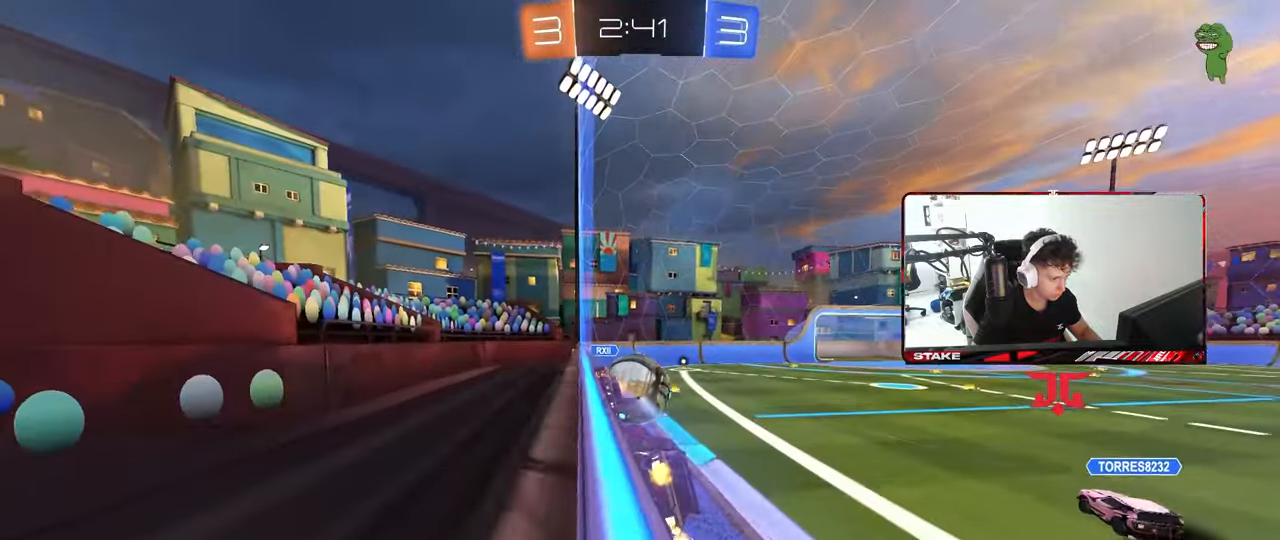
{"keys": [], "mouse": [], "mouse_move": "still", "events": [[33, "mouse_right", "down"], [33, "w", "up"], [50, "mouse_left", "up"], [117, "a", "down"], [117, "mouse_right", "up"], [117, "shift", "down"], [167, "s", "down"], [300, "shift", "up"], [400, "s", "up"], [500, "a", "up"]]}
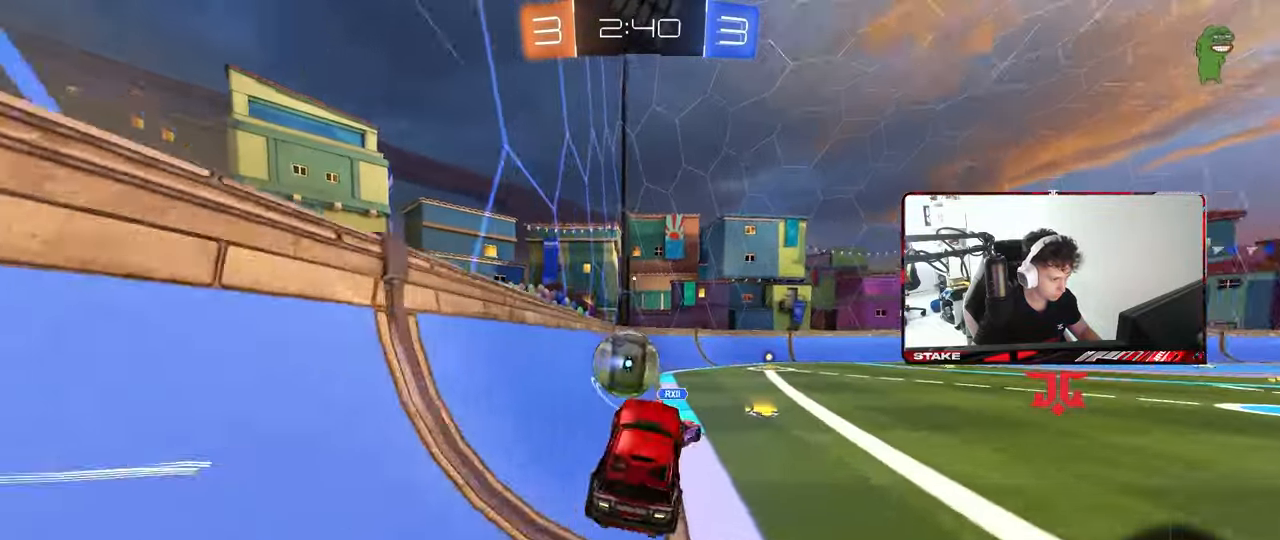
{"keys": ["d"], "mouse": [], "mouse_move": "still", "events": [[33, "w", "down"], [133, "mouse_right", "down"], [283, "mouse_right", "up"], [417, "d", "down"], [467, "w", "up"]]}
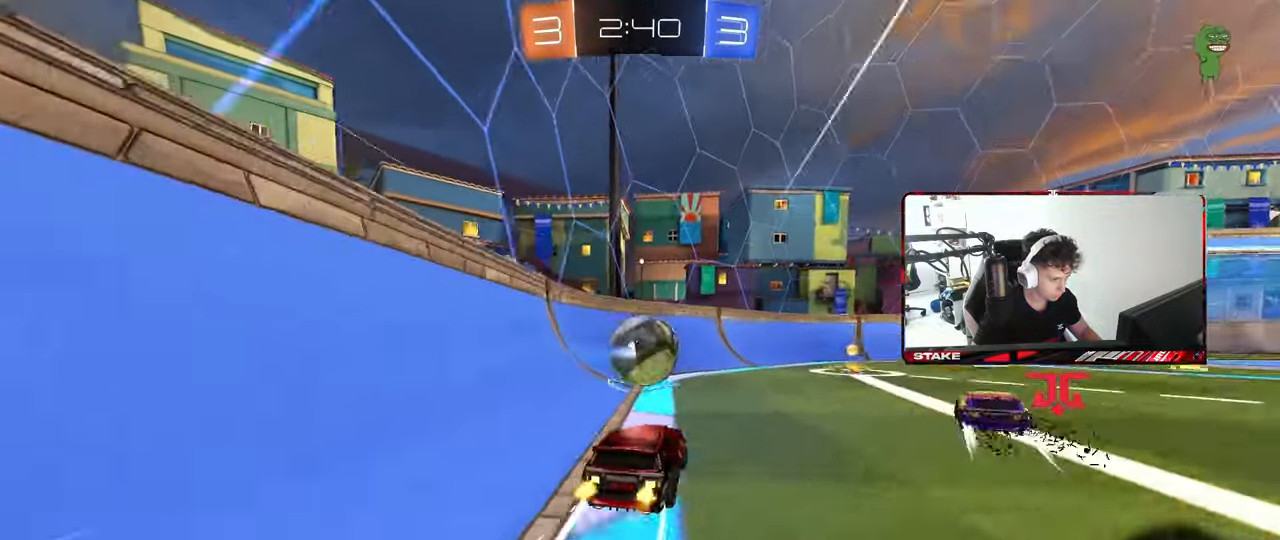
{"keys": ["d", "shift"], "mouse": ["left"], "mouse_move": "still", "events": [[17, "mouse_right", "down"], [67, "s", "down"], [100, "shift", "down"], [150, "a", "down"], [150, "d", "up"], [150, "shift", "up"], [200, "a", "up"], [200, "s", "up"], [250, "mouse_right", "up"], [283, "mouse_left", "down"], [283, "mouse_right", "down"], [333, "a", "down"], [333, "s", "down"], [383, "s", "up"], [433, "a", "up"], [433, "d", "down"], [433, "shift", "down"], [483, "mouse_right", "up"]]}
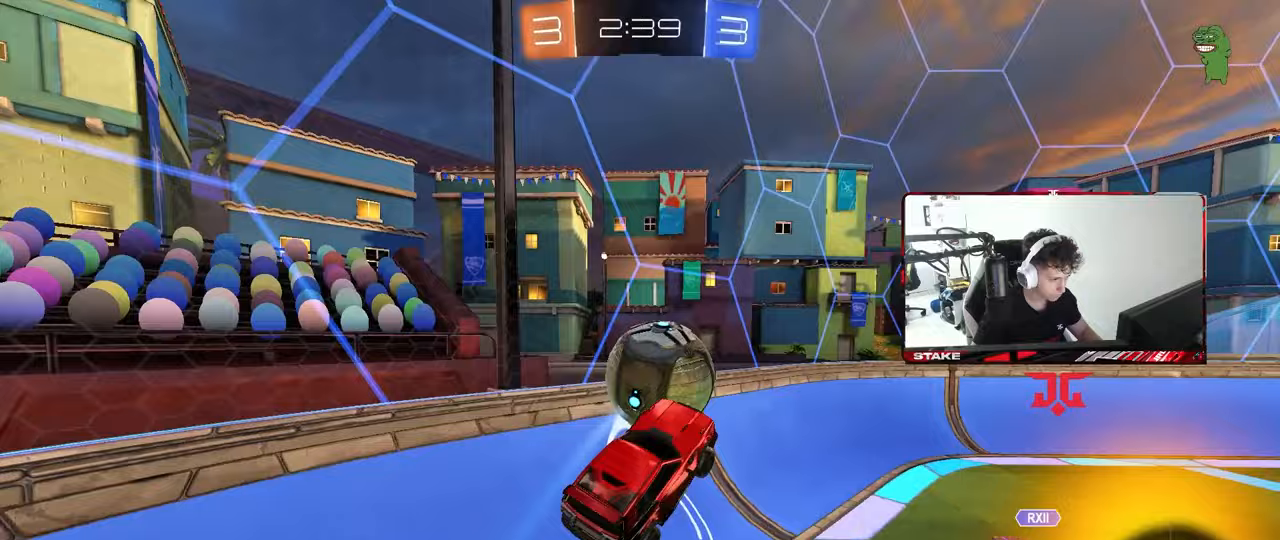
{"keys": ["d", "w"], "mouse": [], "mouse_move": "still", "events": [[33, "w", "down"], [67, "shift", "up"], [300, "mouse_left", "up"]]}
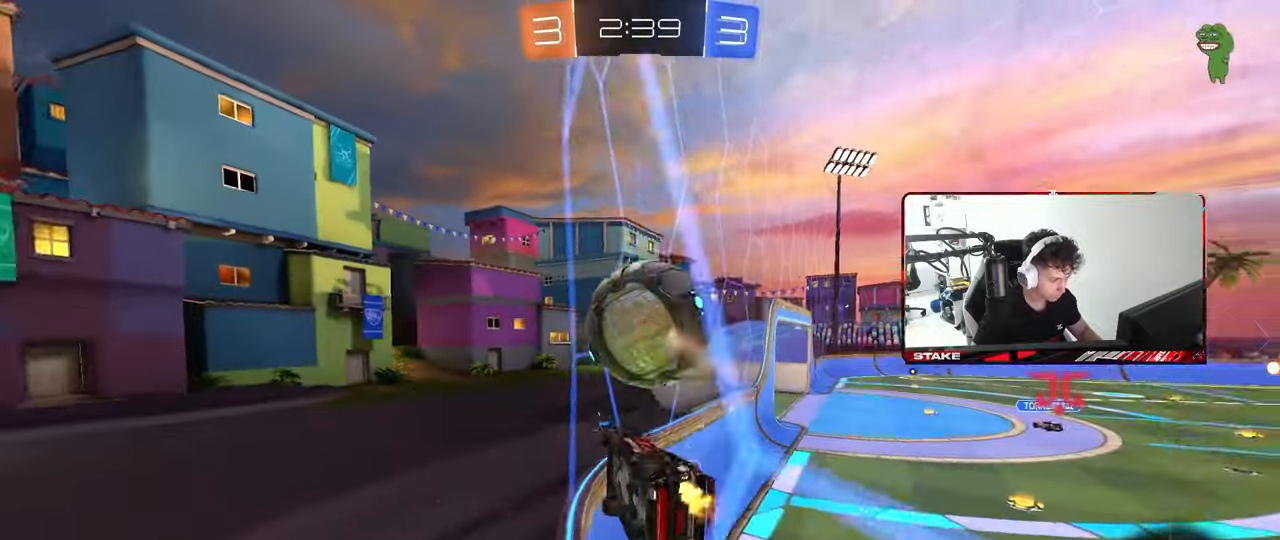
{"keys": ["w"], "mouse": [], "mouse_move": "still", "events": [[367, "d", "up"]]}
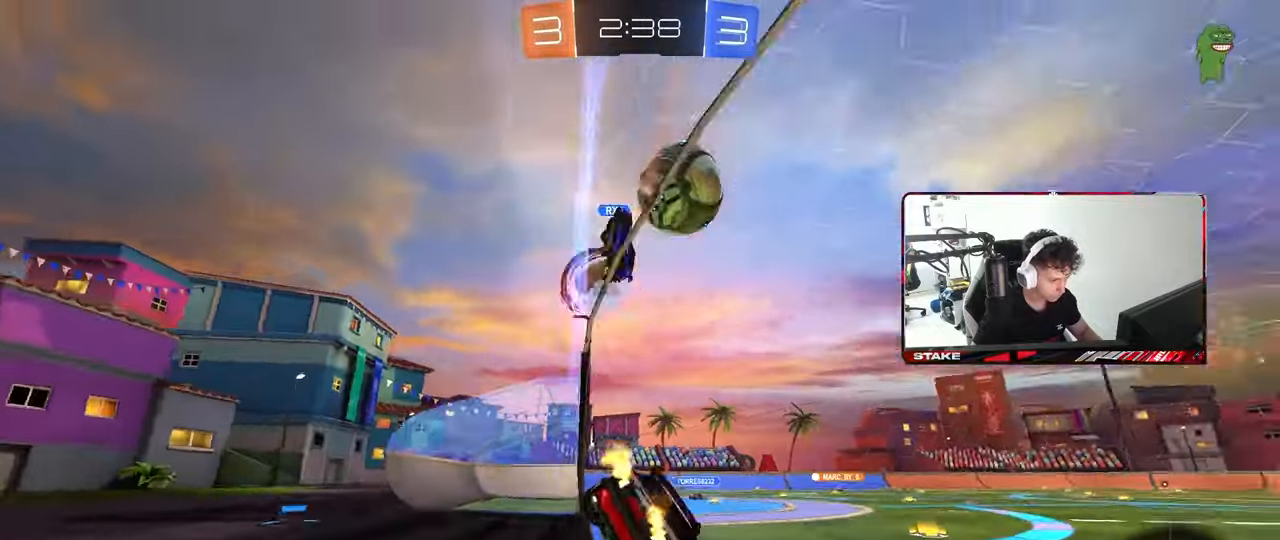
{"keys": ["d", "w"], "mouse": [], "mouse_move": "up-right", "events": [[50, "d", "down"], [100, "d", "up"], [283, "a", "down"], [283, "space", "down"], [433, "a", "up"], [433, "d", "down"], [433, "space", "up"]]}
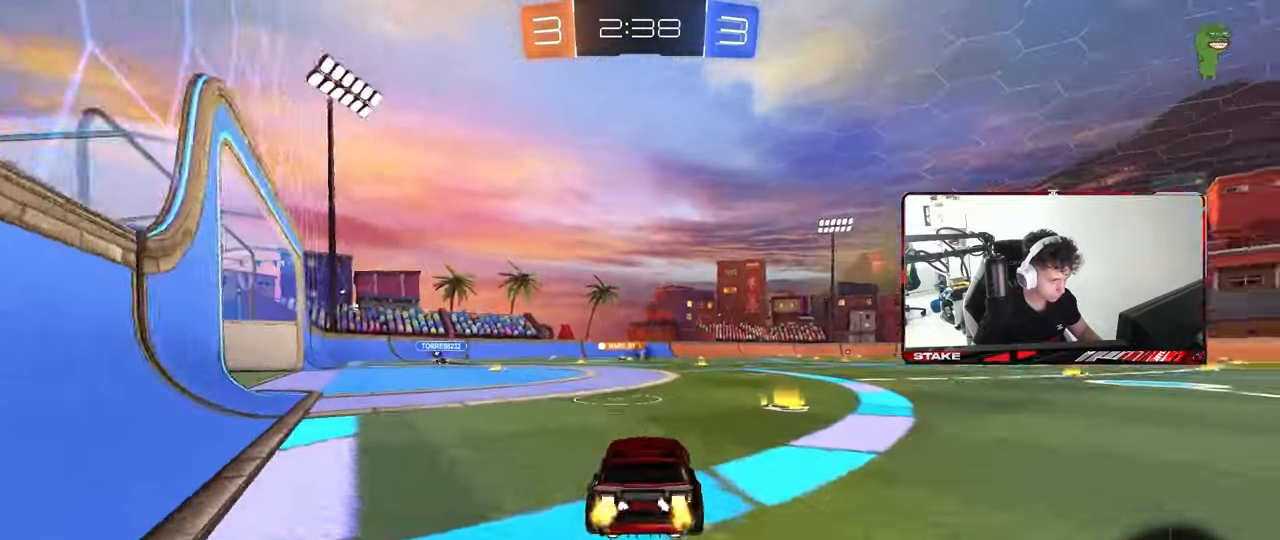
{"keys": ["d", "w"], "mouse": ["left", "right"], "mouse_move": "still", "events": [[67, "mouse_left", "down"], [400, "a", "down"], [400, "d", "up"], [450, "mouse_right", "down"], [500, "a", "up"], [500, "d", "down"]]}
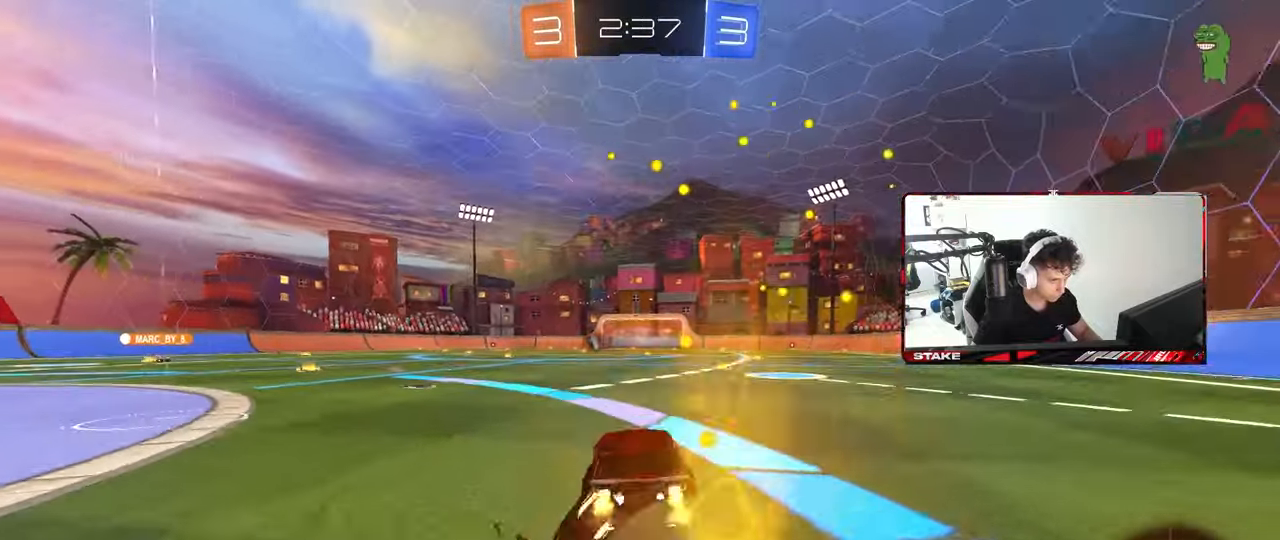
{"keys": ["d", "s", "shift"], "mouse": [], "mouse_move": "still", "events": [[33, "mouse_right", "up"], [33, "shift", "down"], [83, "mouse_right", "down"], [83, "w", "up"], [133, "s", "down"], [233, "mouse_right", "up"], [283, "space", "down"], [317, "mouse_left", "up"], [417, "space", "up"]]}
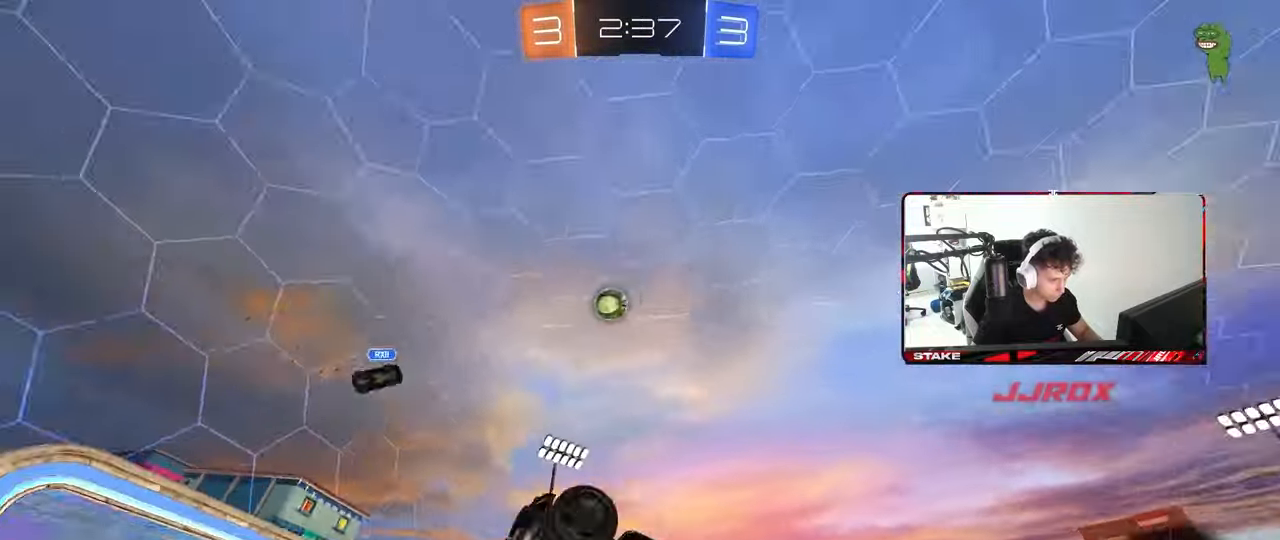
{"keys": [], "mouse": [], "mouse_move": "still", "events": [[50, "s", "up"], [150, "s", "down"], [200, "space", "down"], [333, "shift", "up"], [383, "s", "up"], [383, "space", "up"], [433, "d", "up"]]}
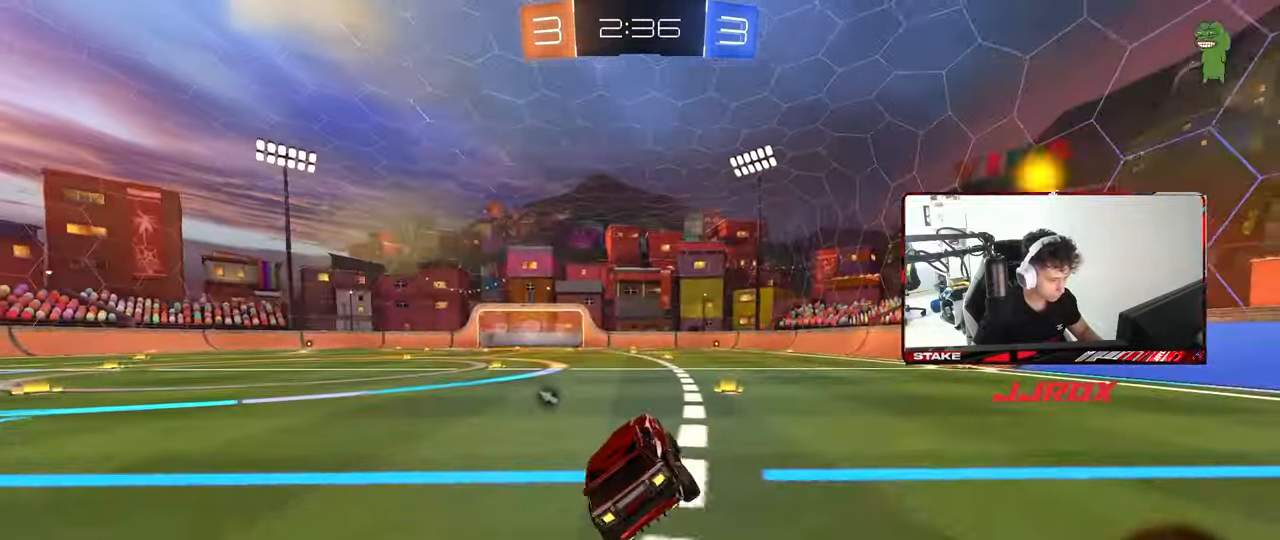
{"keys": ["d", "w"], "mouse": ["left"], "mouse_move": "still", "events": [[17, "d", "down"], [17, "w", "down"], [167, "mouse_left", "down"]]}
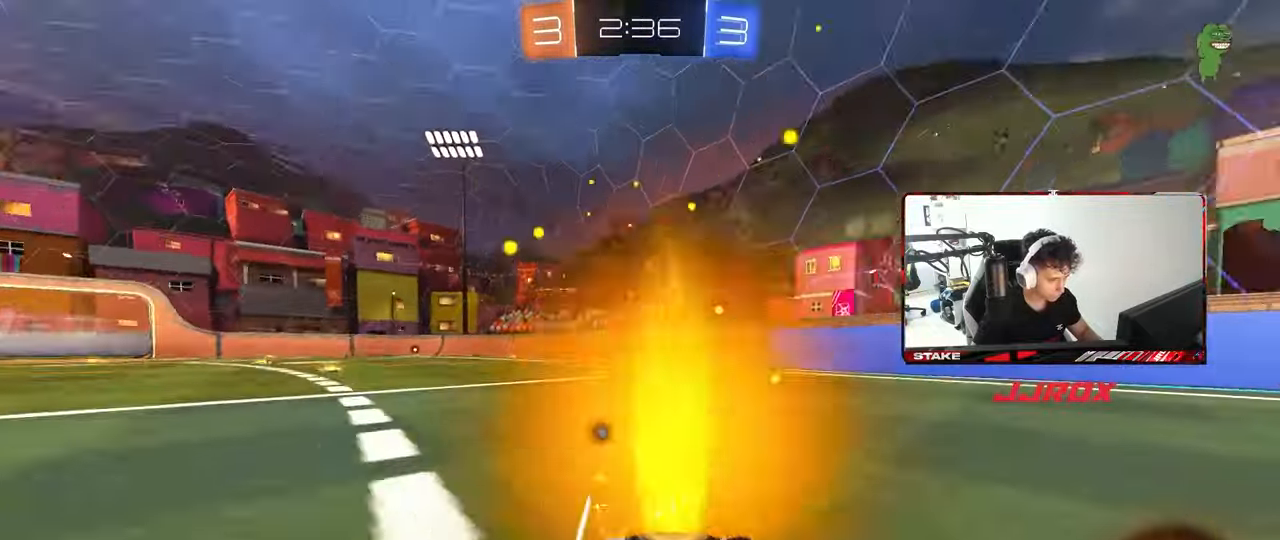
{"keys": ["a", "shift", "w"], "mouse": ["left"], "mouse_move": "still", "events": [[83, "d", "up"], [133, "space", "down"], [167, "mouse_left", "up"], [317, "space", "up"], [367, "a", "down"], [417, "mouse_left", "down"], [417, "shift", "down"]]}
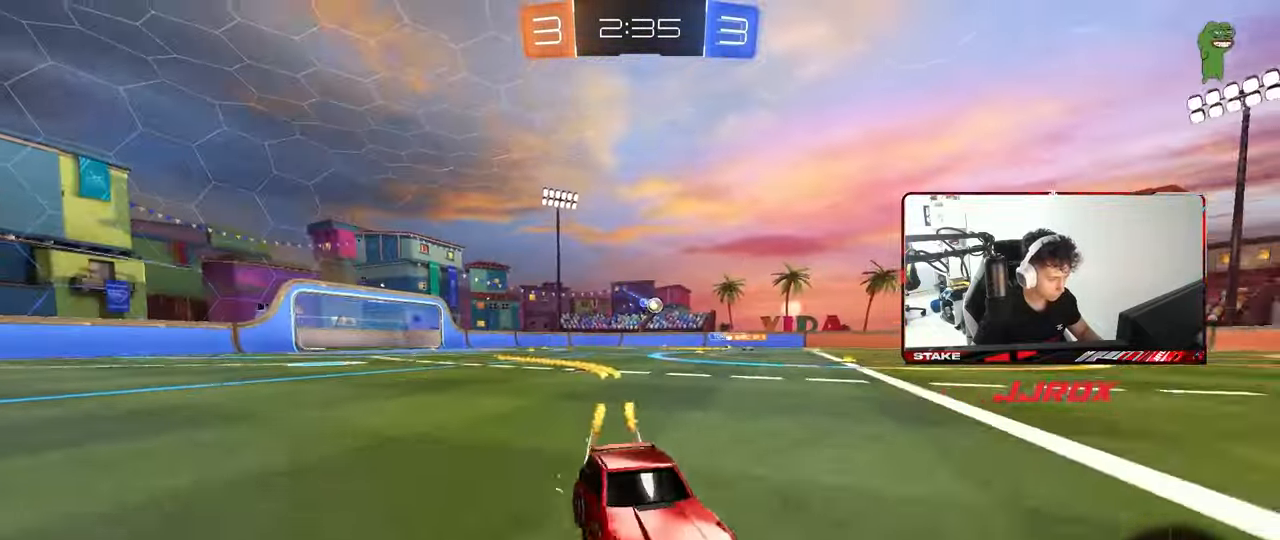
{"keys": ["a", "w"], "mouse": ["left"], "mouse_move": "still", "events": [[17, "shift", "up"]]}
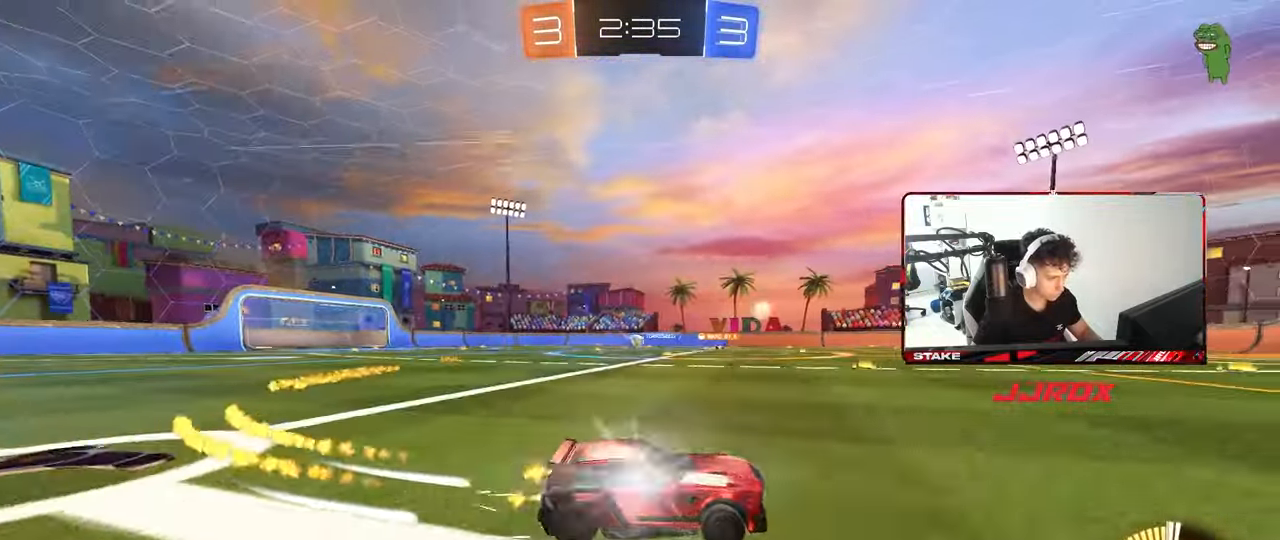
{"keys": ["w"], "mouse": [], "mouse_move": "still", "events": [[117, "mouse_left", "up"], [267, "a", "up"]]}
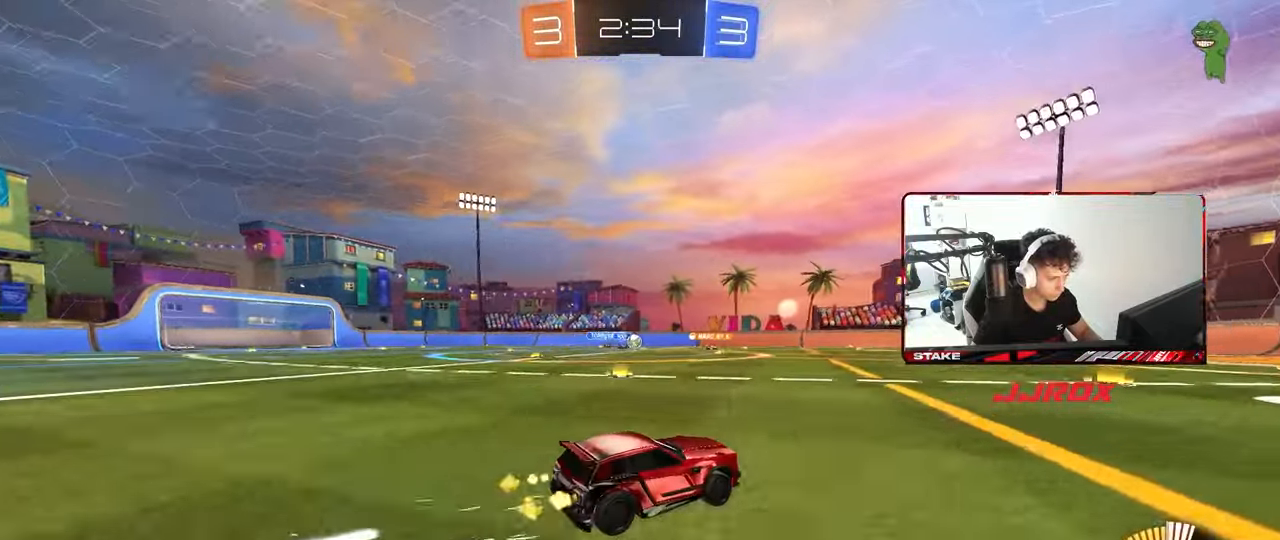
{"keys": [], "mouse": [], "mouse_move": "still", "events": [[33, "d", "down"], [183, "d", "up"], [267, "a", "down"], [417, "a", "up"], [467, "w", "up"]]}
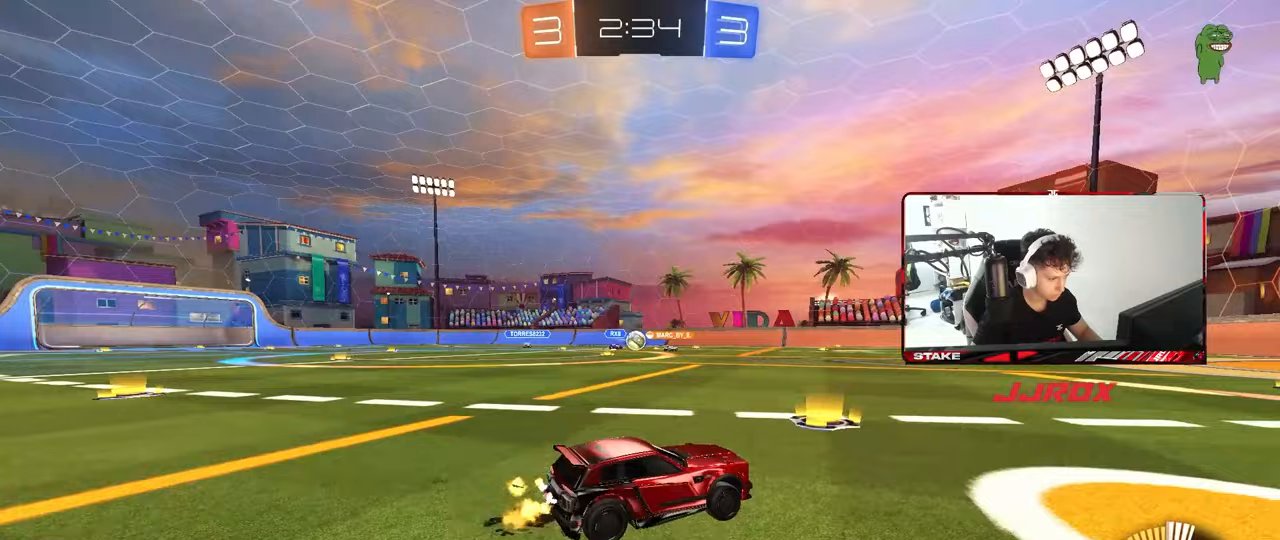
{"keys": ["a", "w"], "mouse": [], "mouse_move": "still", "events": [[333, "d", "down"], [433, "a", "down"], [433, "d", "up"], [433, "w", "down"]]}
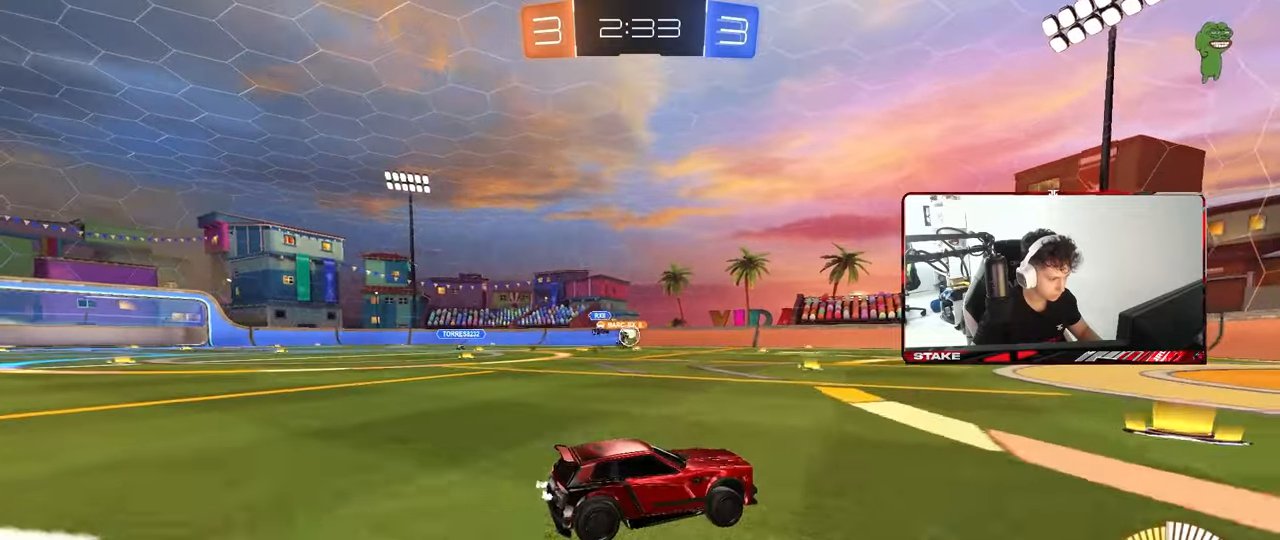
{"keys": ["w"], "mouse": ["left"], "mouse_move": "still", "events": [[33, "mouse_left", "down"], [167, "a", "up"], [267, "mouse_left", "up"], [350, "a", "down"], [400, "mouse_left", "down"], [500, "a", "up"]]}
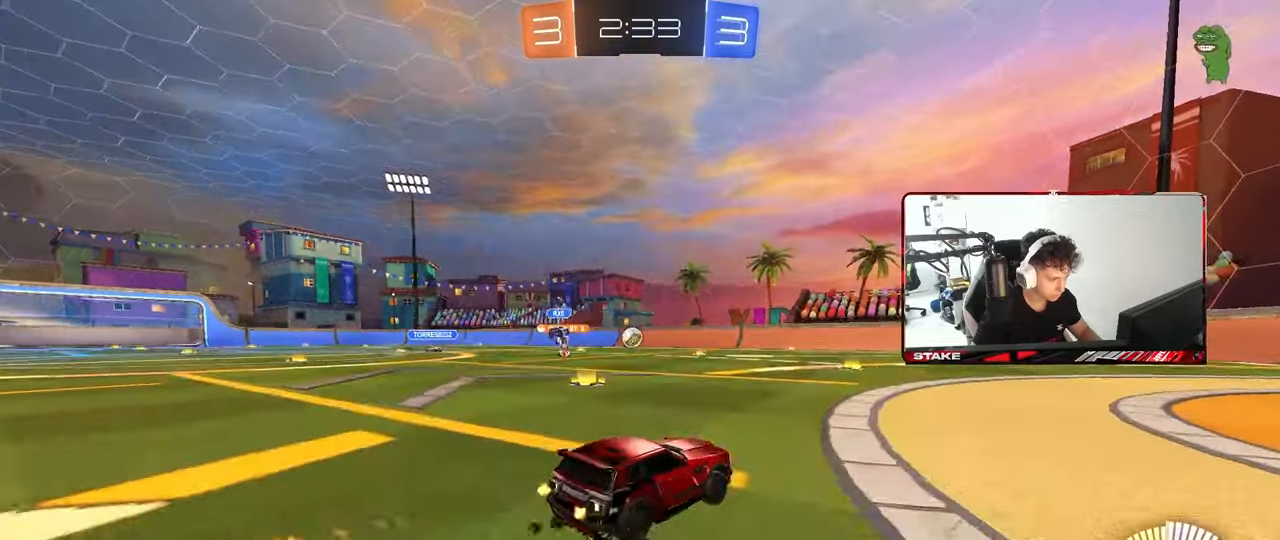
{"keys": ["d", "w"], "mouse": [], "mouse_move": "still", "events": [[83, "mouse_left", "up"], [283, "d", "down"]]}
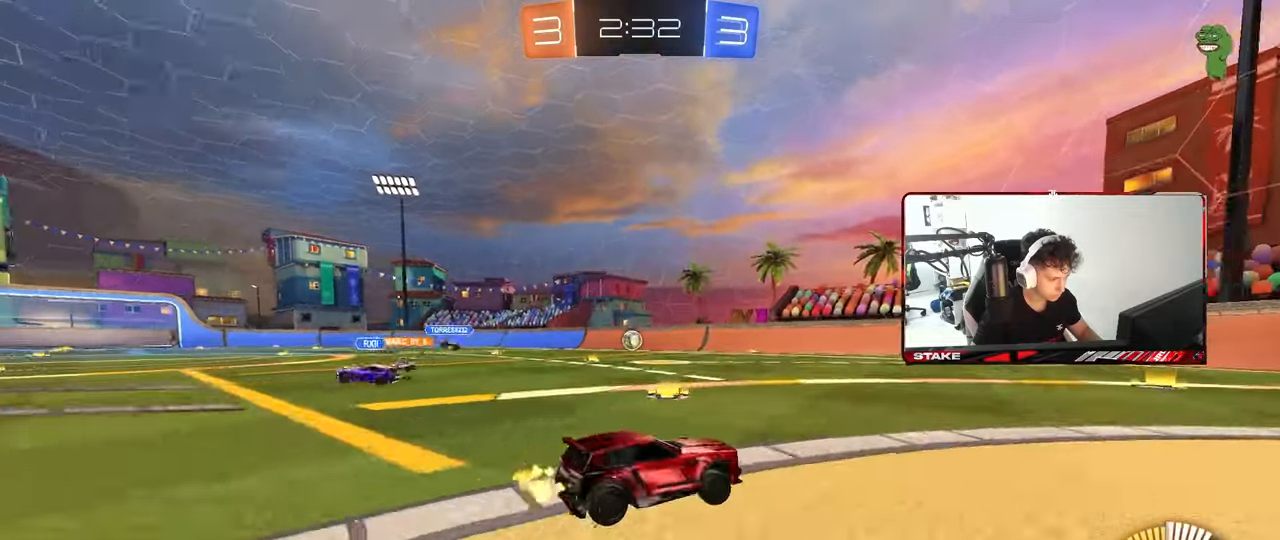
{"keys": [], "mouse": [], "mouse_move": "still", "events": [[50, "d", "up"], [100, "w", "up"], [250, "a", "down"], [333, "a", "up"], [333, "s", "down"], [383, "s", "up"]]}
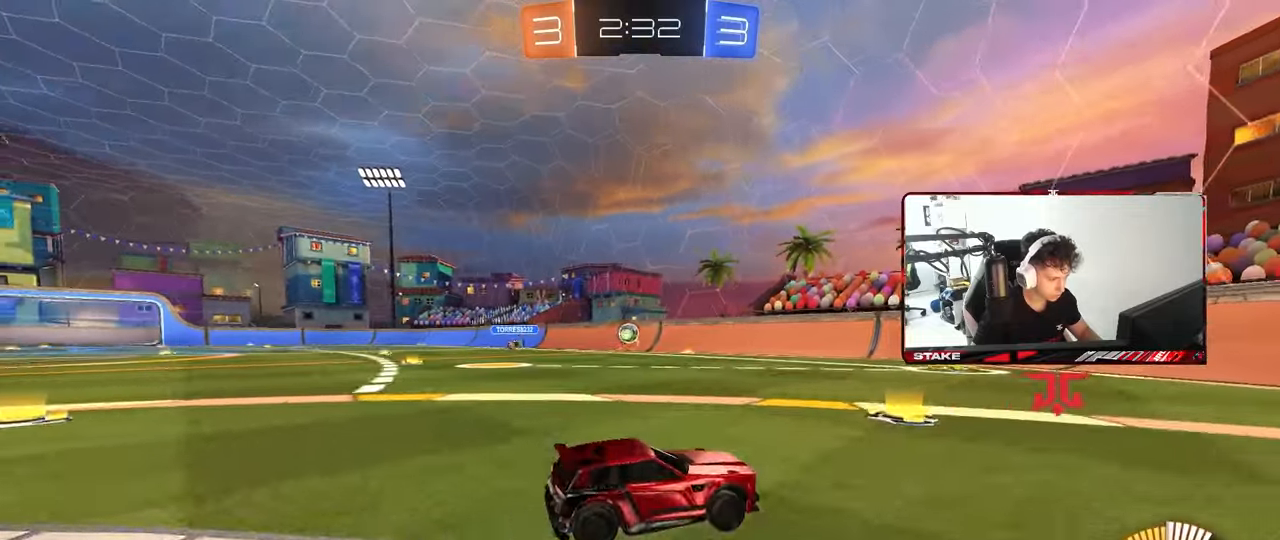
{"keys": ["w"], "mouse": [], "mouse_move": "still", "events": [[67, "d", "down"], [117, "w", "down"], [450, "d", "up"]]}
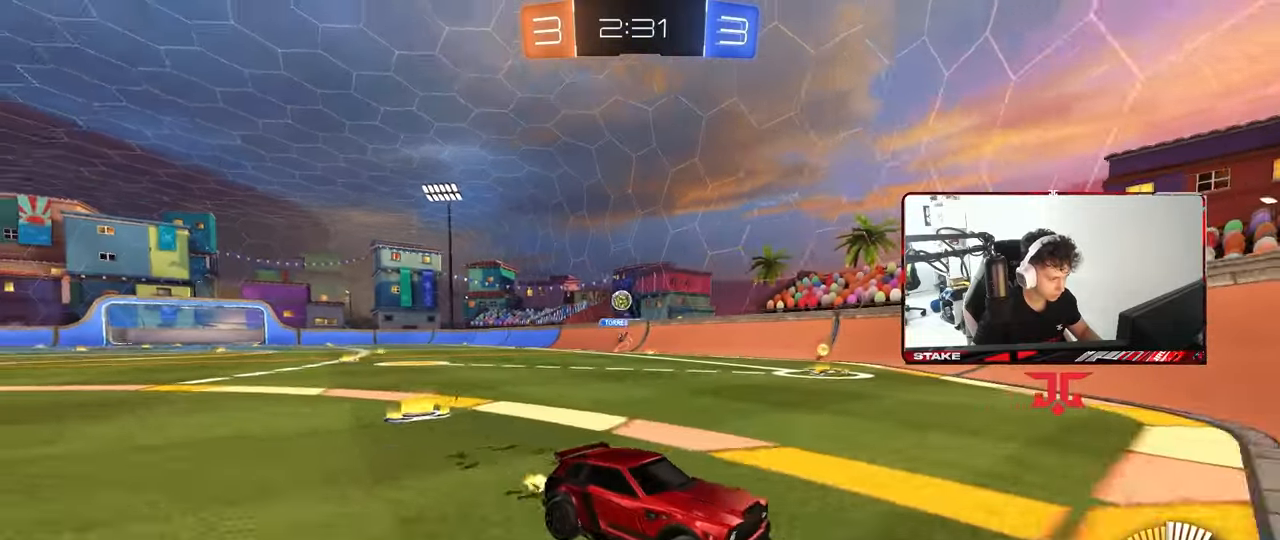
{"keys": ["d", "w"], "mouse": [], "mouse_move": "still", "events": [[133, "d", "down"], [233, "d", "up"], [367, "d", "down"]]}